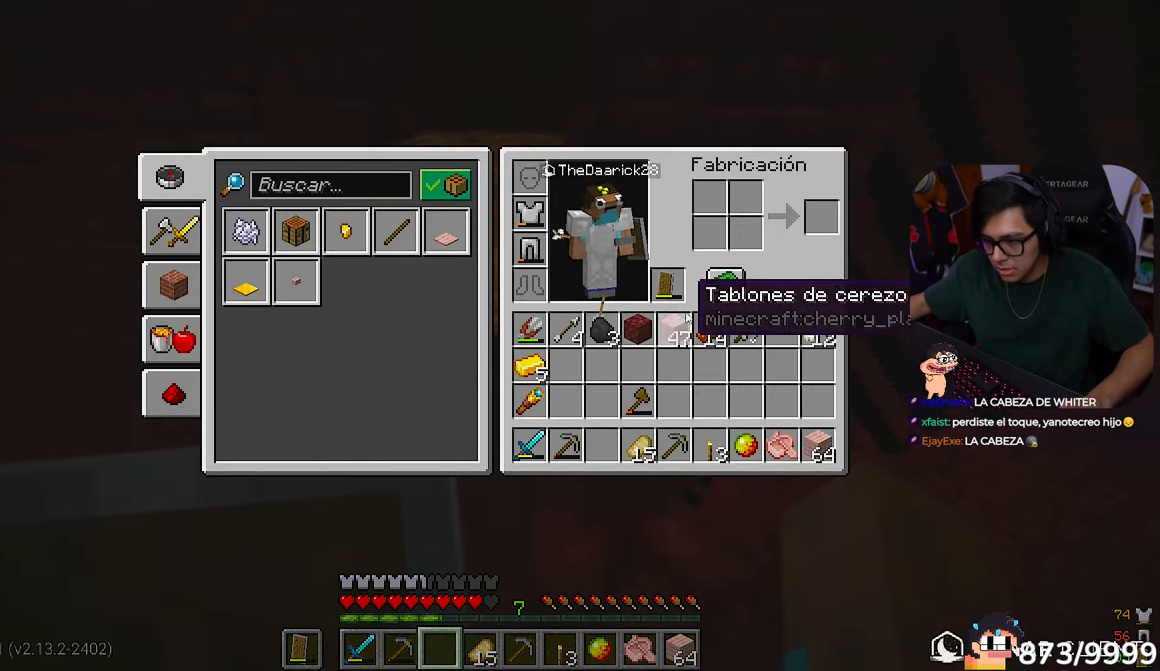
Gameplay with keyboard and mouse; each line is a JSON object with the keys and mouse buttons held at the frame after it. "events" lists presses ("down") and releases ("up") of "a", "d", "s", "w", "mouse_left" and "mouse_right" between this image and that frame as [ms after this image, input, new state], when the widget could be followed in between. "mouse_left", "mouse_right" = the "left", "right" buttons of the "mouse" list. No other keys are recorded. Fast repeated clicks can show as one long hold. Mouse movement is not recorded.
{"keys": [], "mouse": [], "events": []}
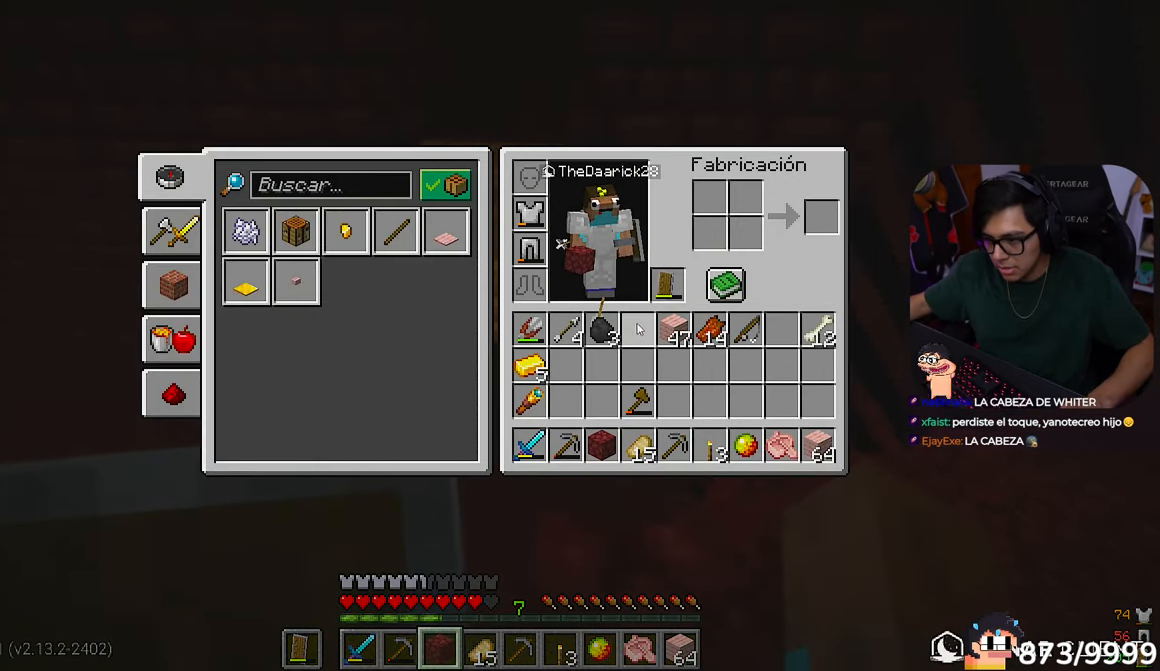
{"keys": [], "mouse": []}
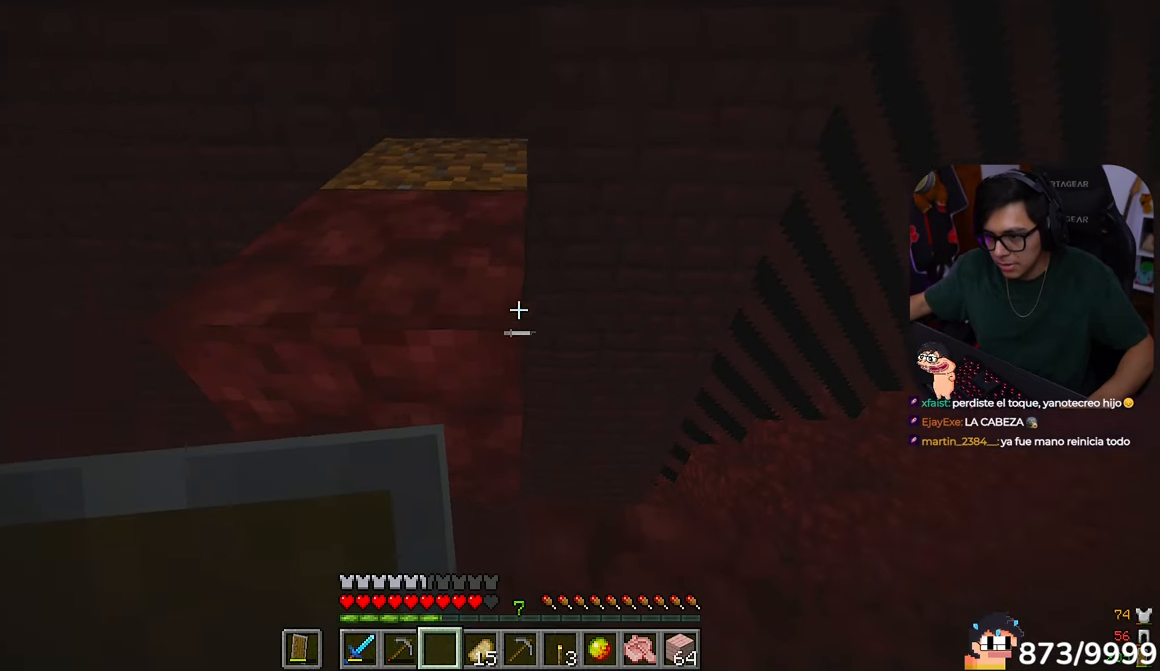
{"keys": [], "mouse": [], "events": []}
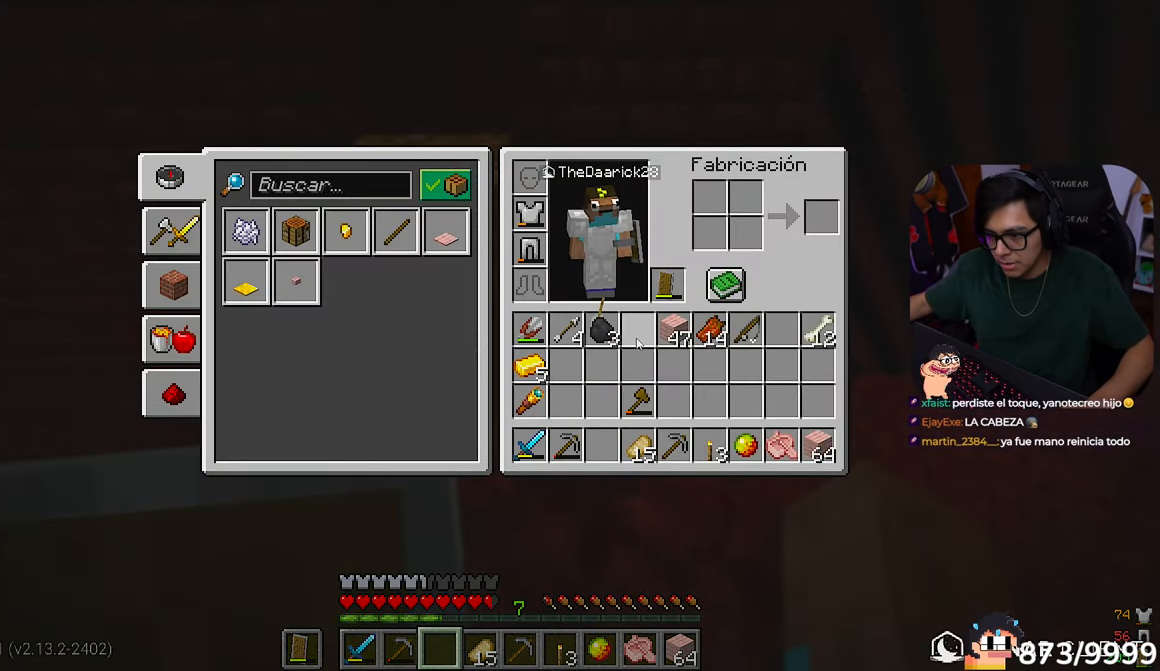
{"keys": [], "mouse": [], "events": []}
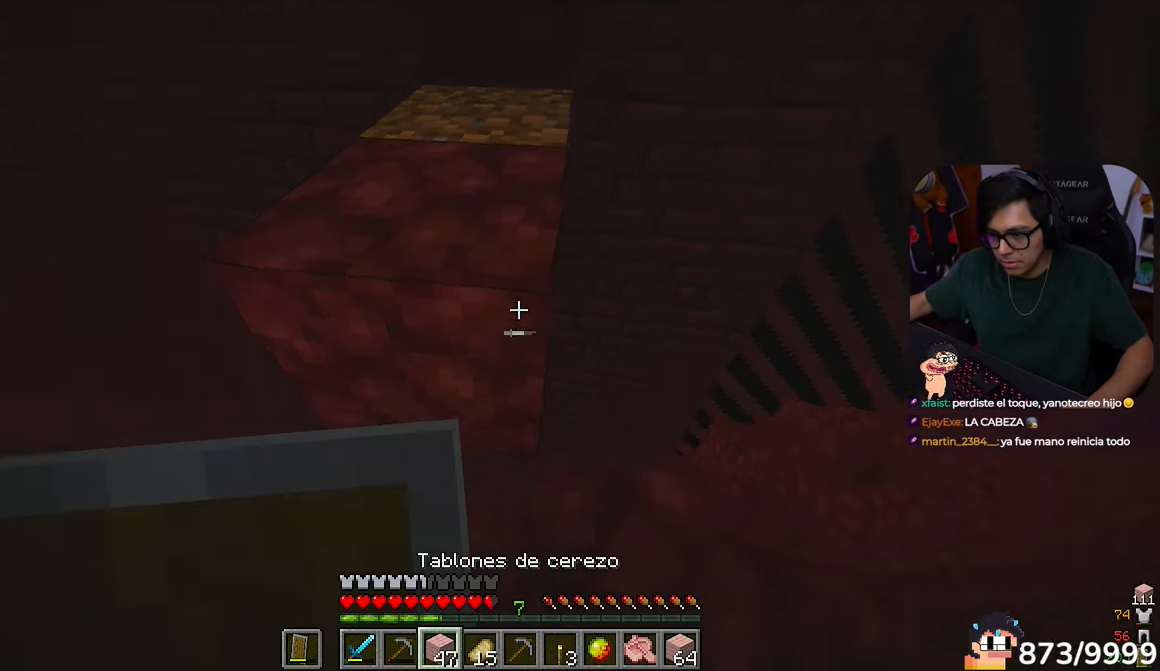
{"keys": ["d", "s"], "mouse": ["right"]}
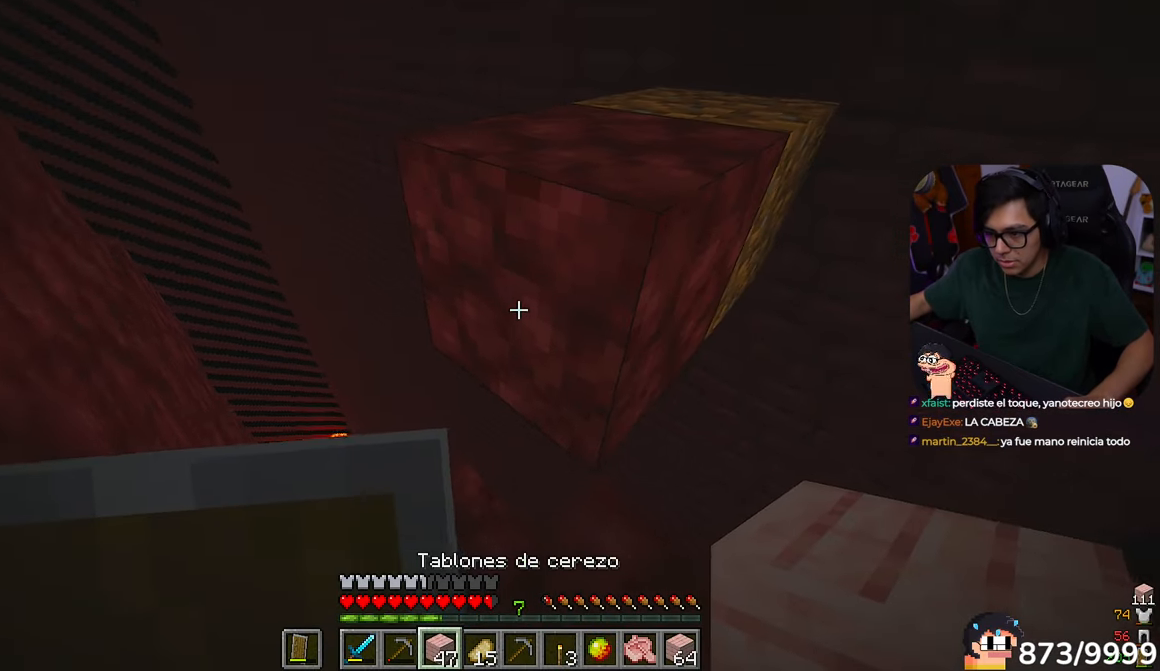
{"keys": [], "mouse": []}
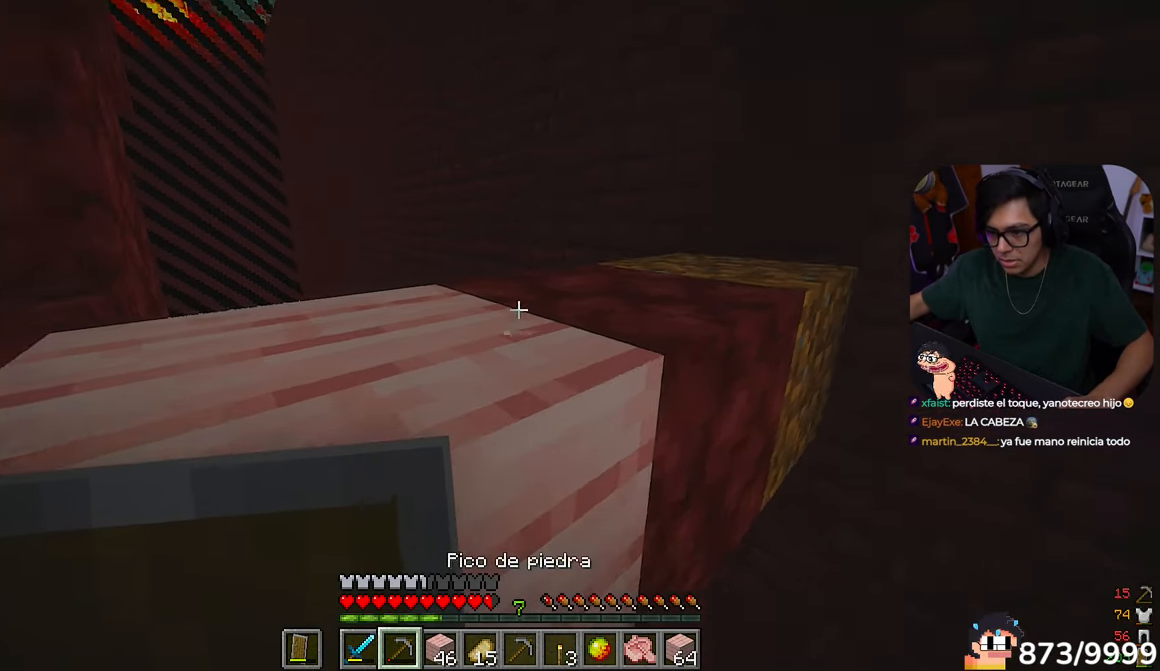
{"keys": ["a", "w"], "mouse": ["left"]}
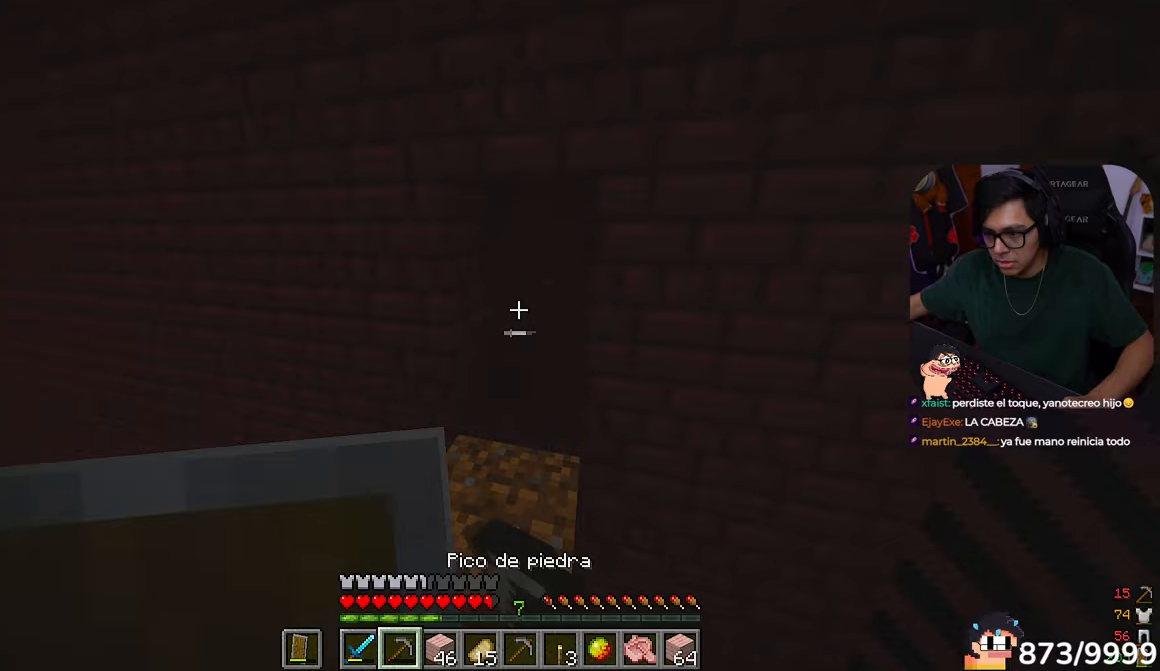
{"keys": ["w"], "mouse": ["left"], "events": [[50, "a", "up"]]}
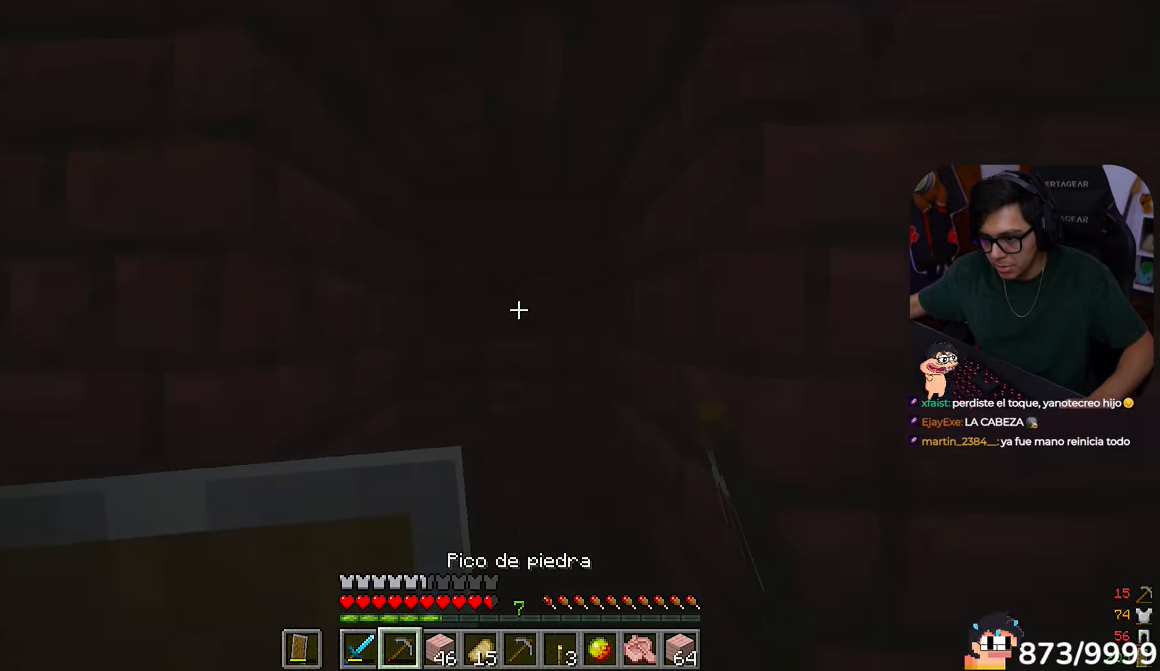
{"keys": ["w"], "mouse": ["left"], "events": []}
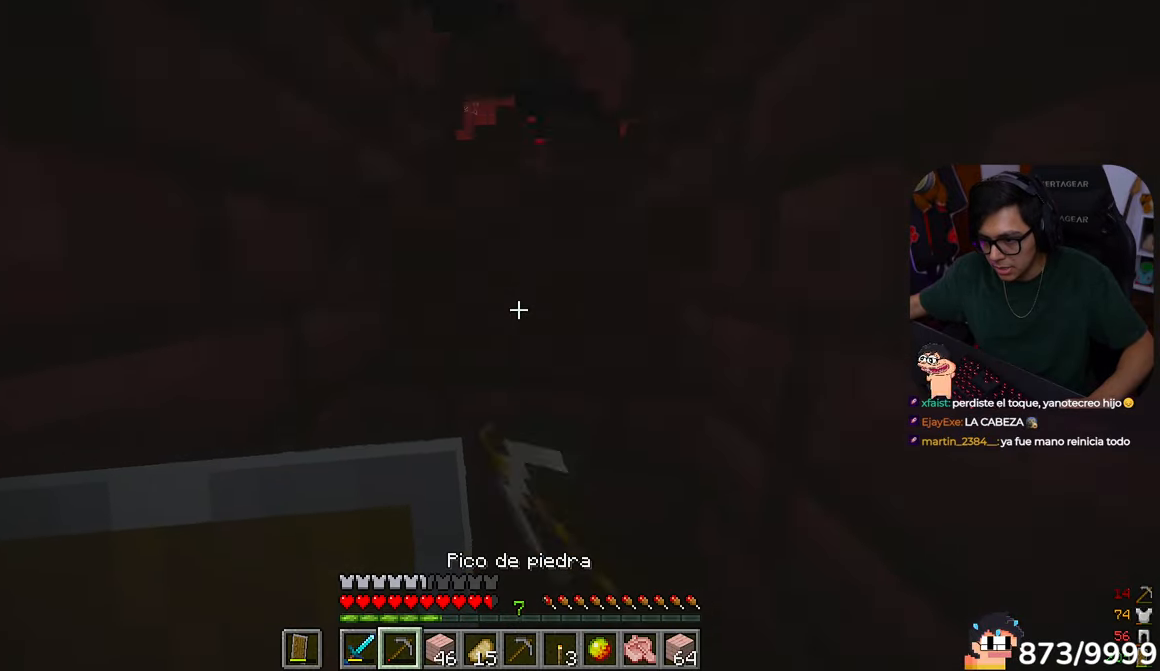
{"keys": ["d", "w"], "mouse": ["left"]}
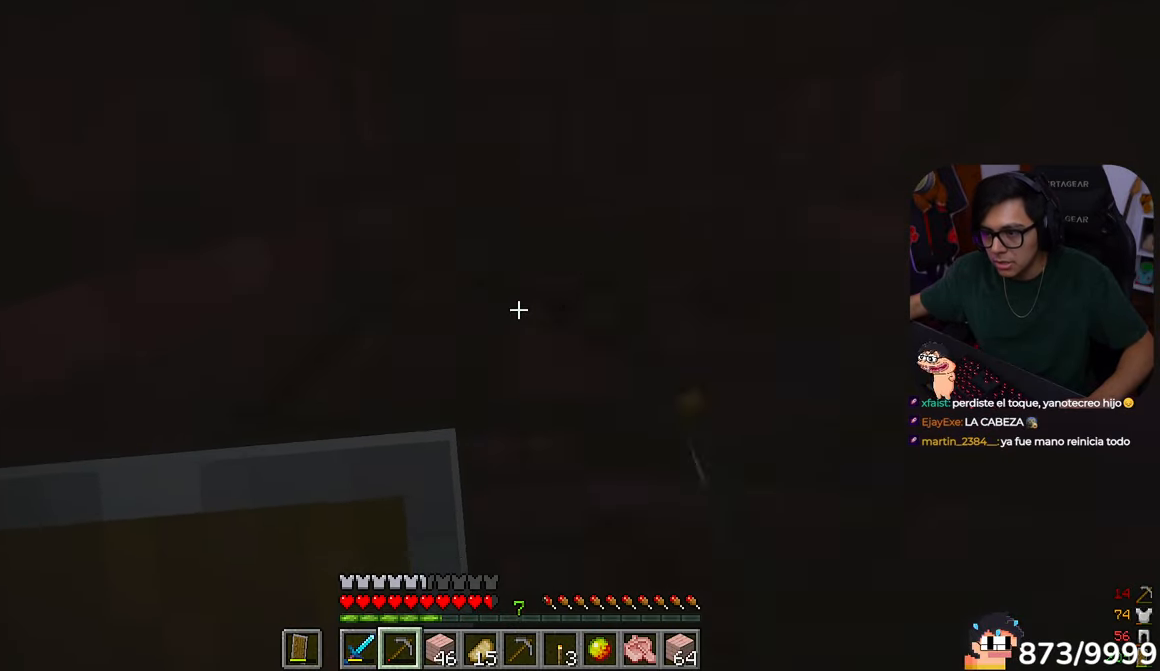
{"keys": ["d", "s"], "mouse": ["left"]}
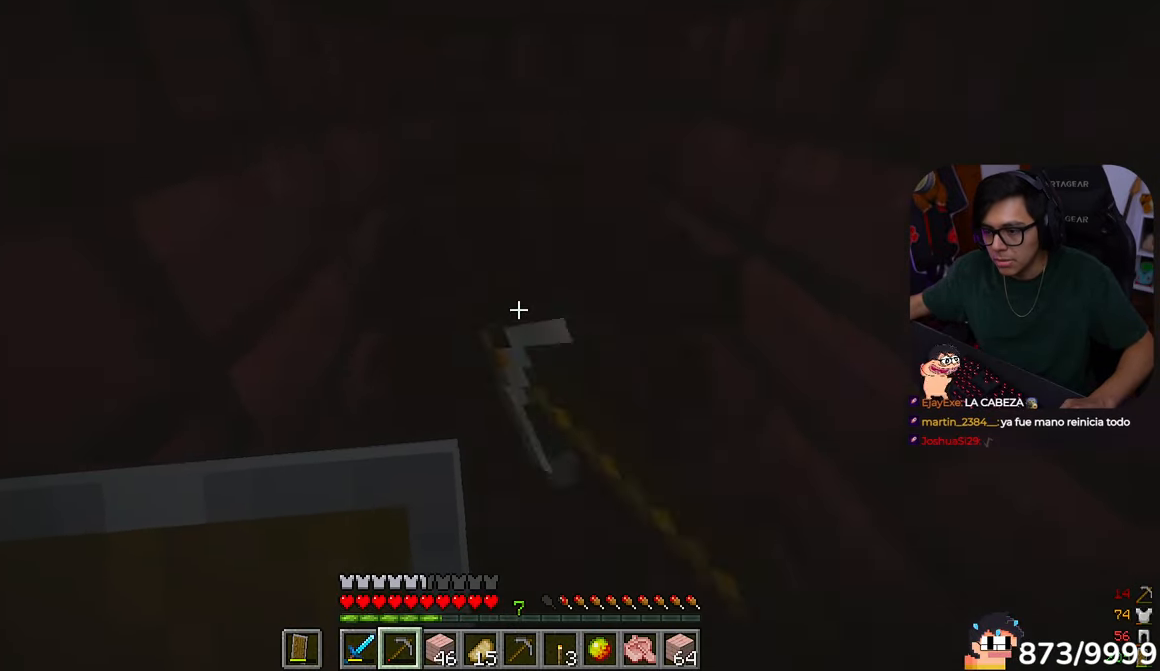
{"keys": ["d", "w"], "mouse": ["left"]}
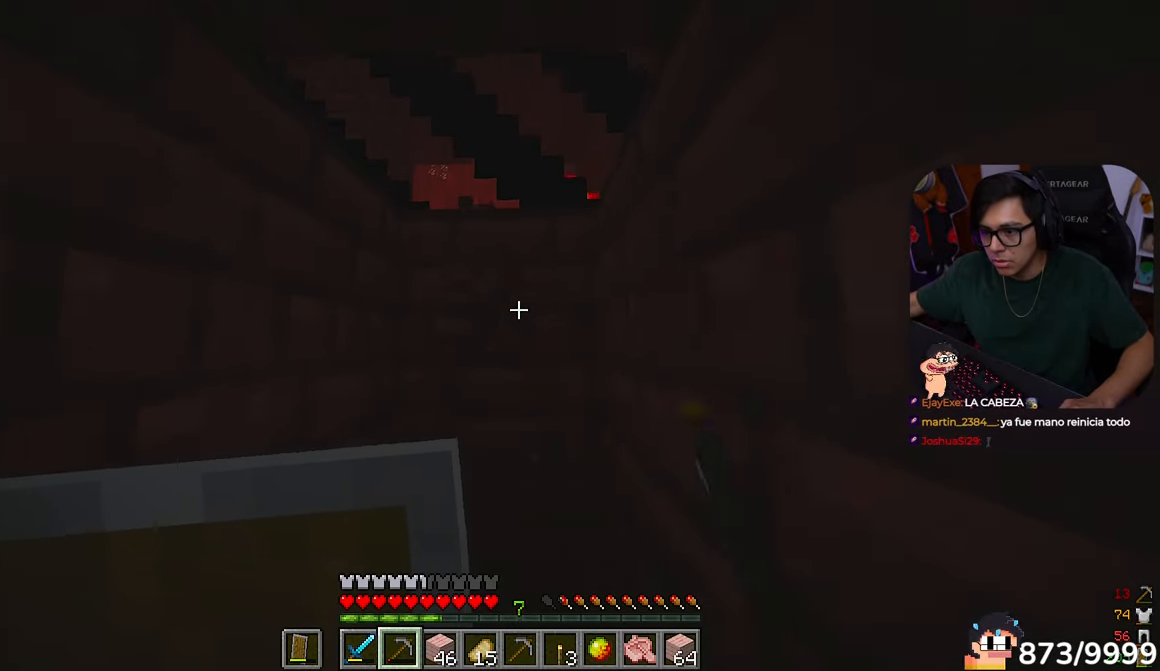
{"keys": ["d", "w"], "mouse": ["left"]}
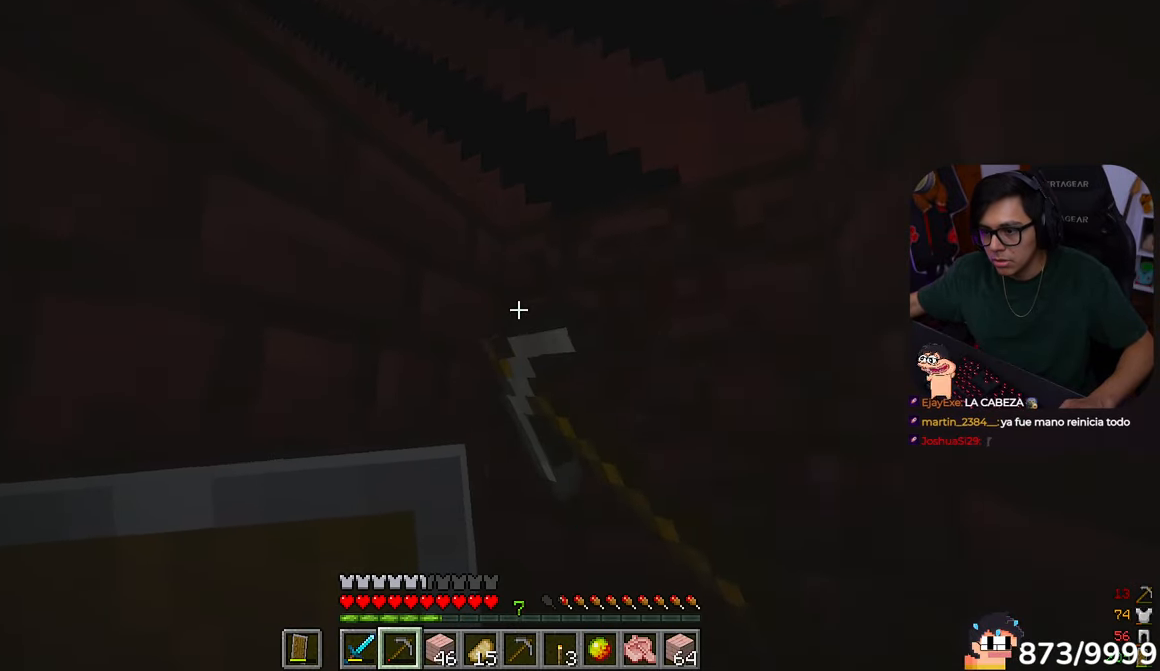
{"keys": ["d", "w"], "mouse": [], "events": [[450, "mouse_left", "up"]]}
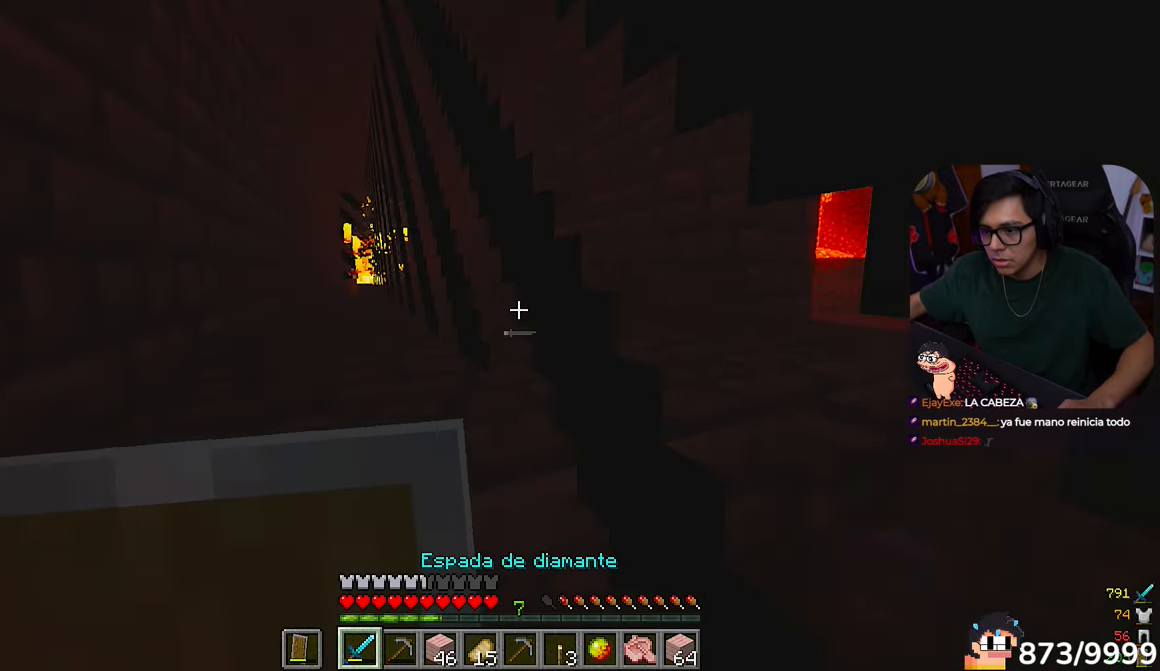
{"keys": ["a", "w"], "mouse": []}
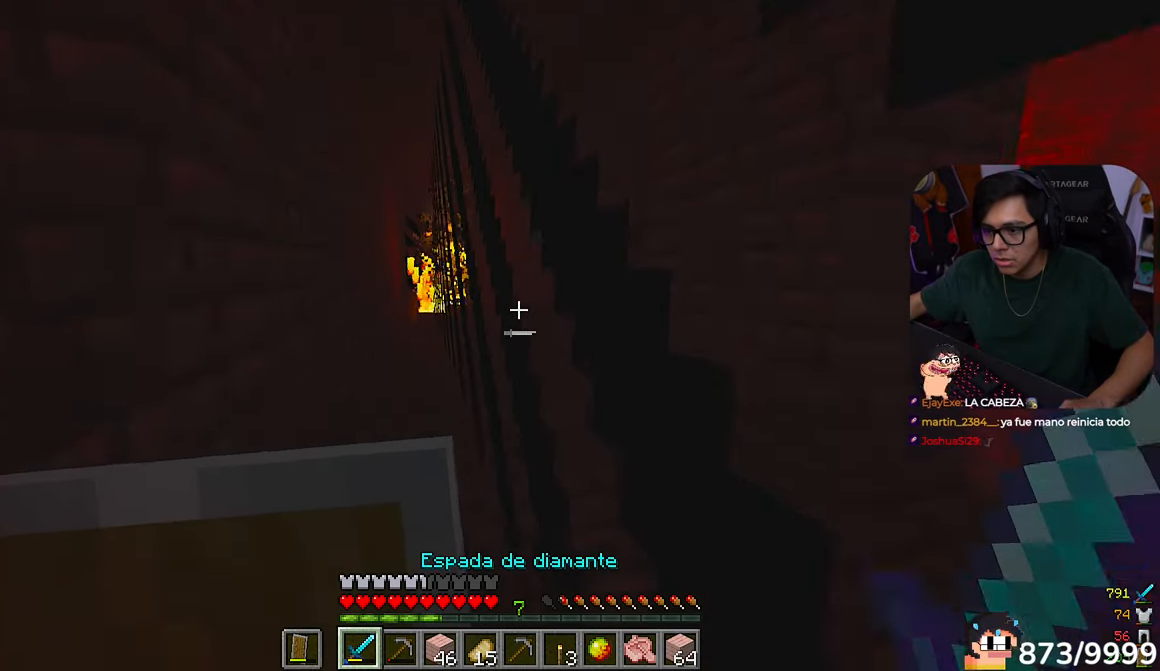
{"keys": ["w"], "mouse": [], "events": [[183, "a", "up"]]}
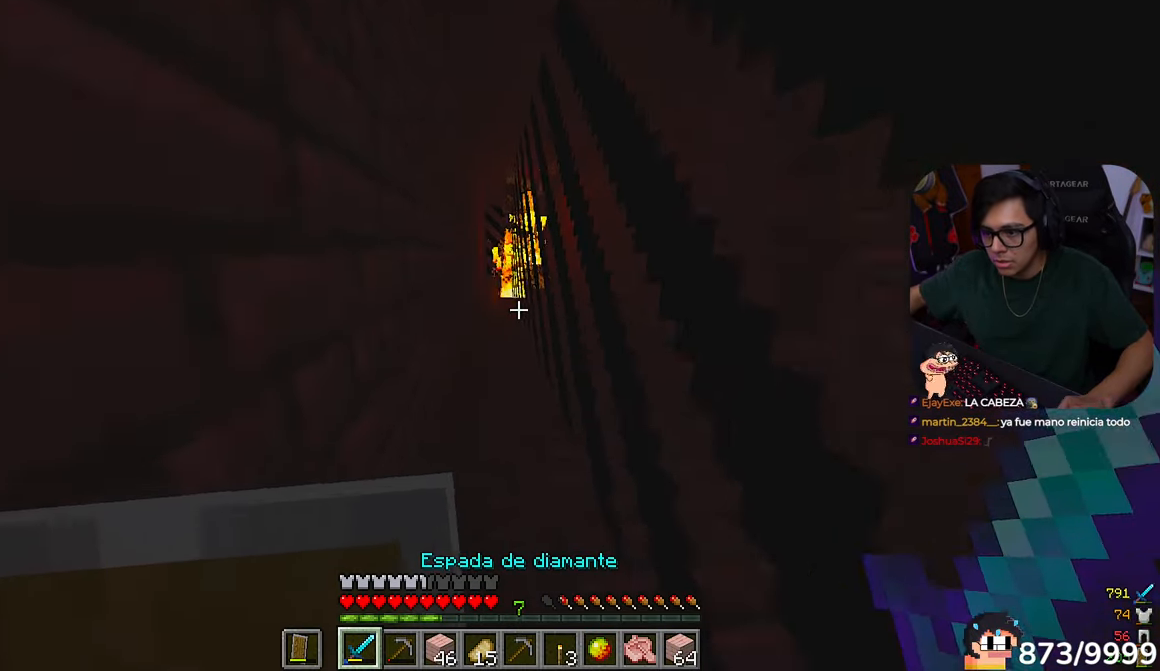
{"keys": ["a", "w"], "mouse": []}
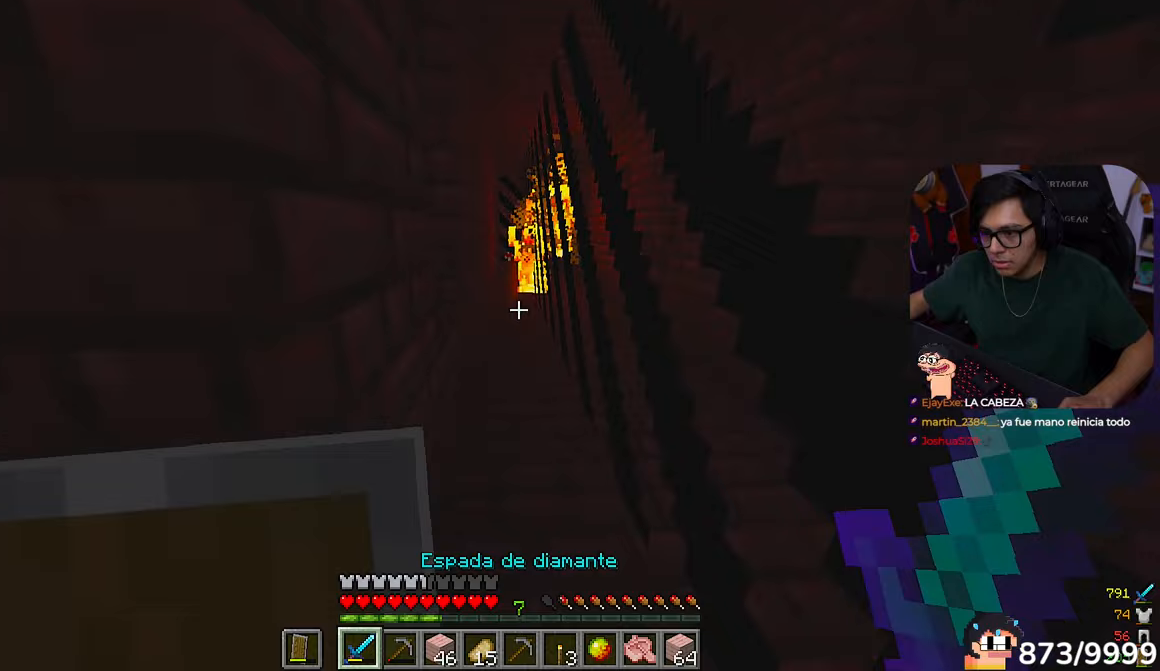
{"keys": ["w"], "mouse": [], "events": [[67, "a", "up"]]}
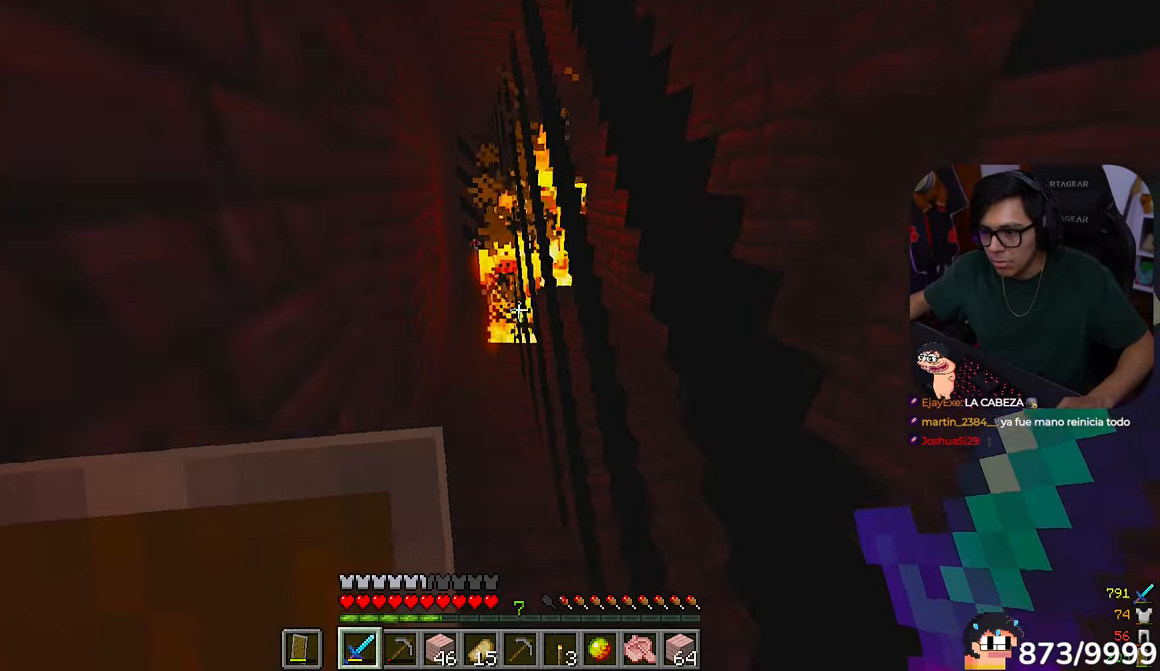
{"keys": ["a"], "mouse": ["left"], "events": [[183, "a", "down"], [183, "w", "up"], [250, "s", "down"], [383, "mouse_left", "down"], [450, "s", "up"]]}
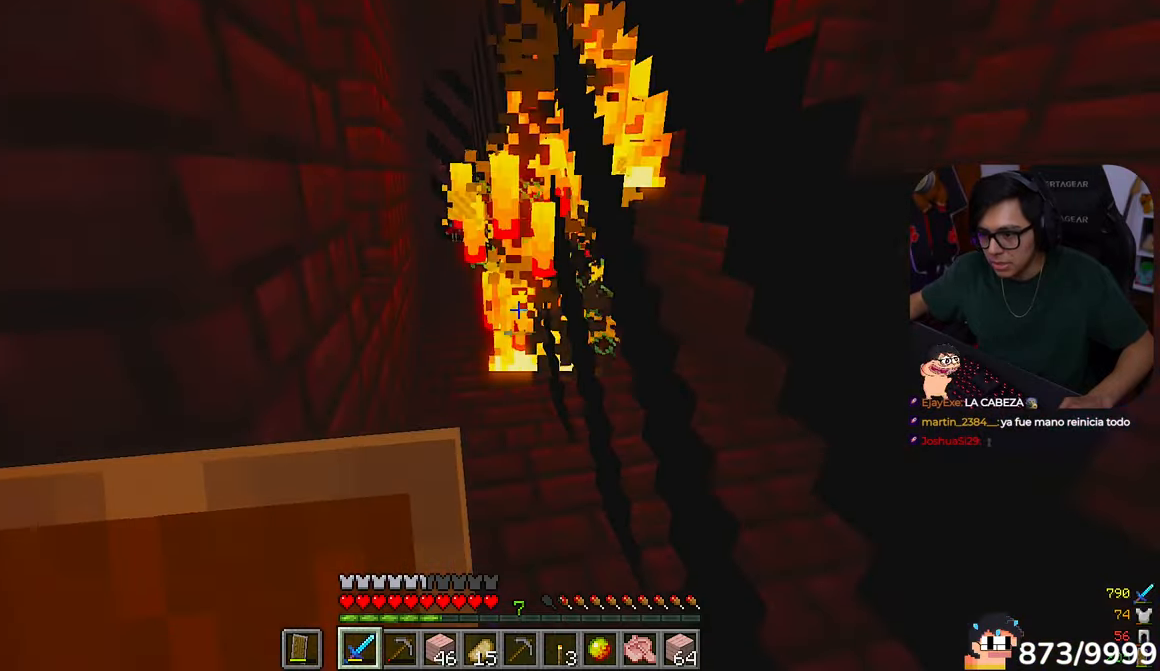
{"keys": ["s"], "mouse": []}
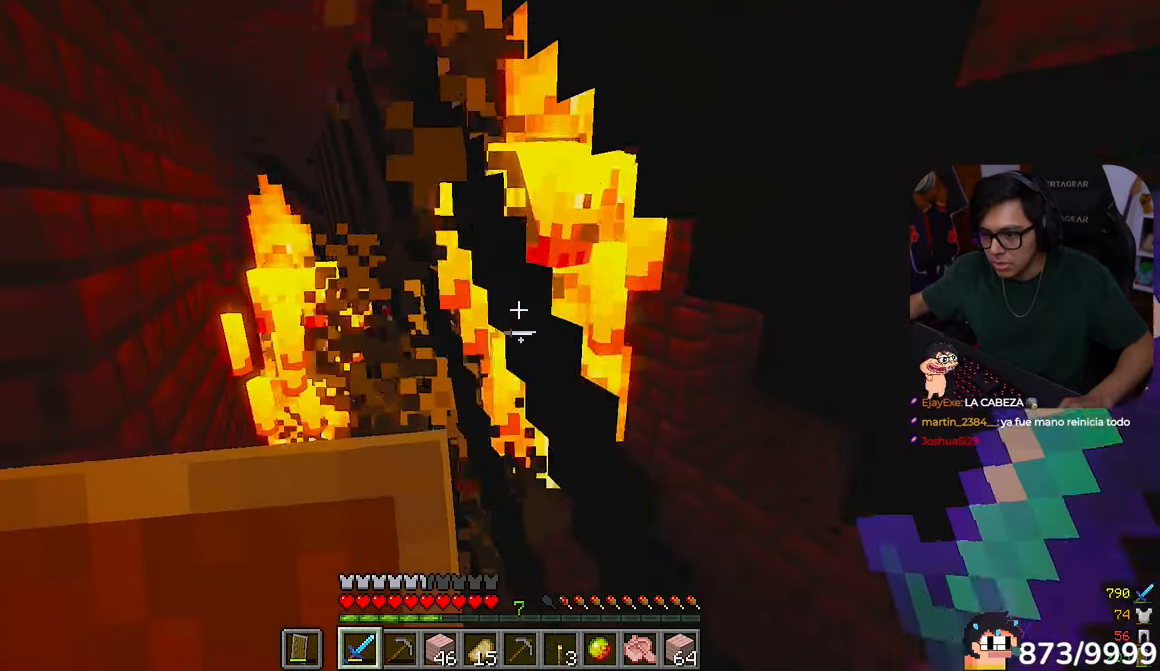
{"keys": ["a", "w"], "mouse": ["right"], "events": [[17, "mouse_left", "down"], [183, "mouse_right", "down"], [250, "mouse_left", "up"], [267, "s", "up"], [383, "a", "down"], [383, "w", "down"]]}
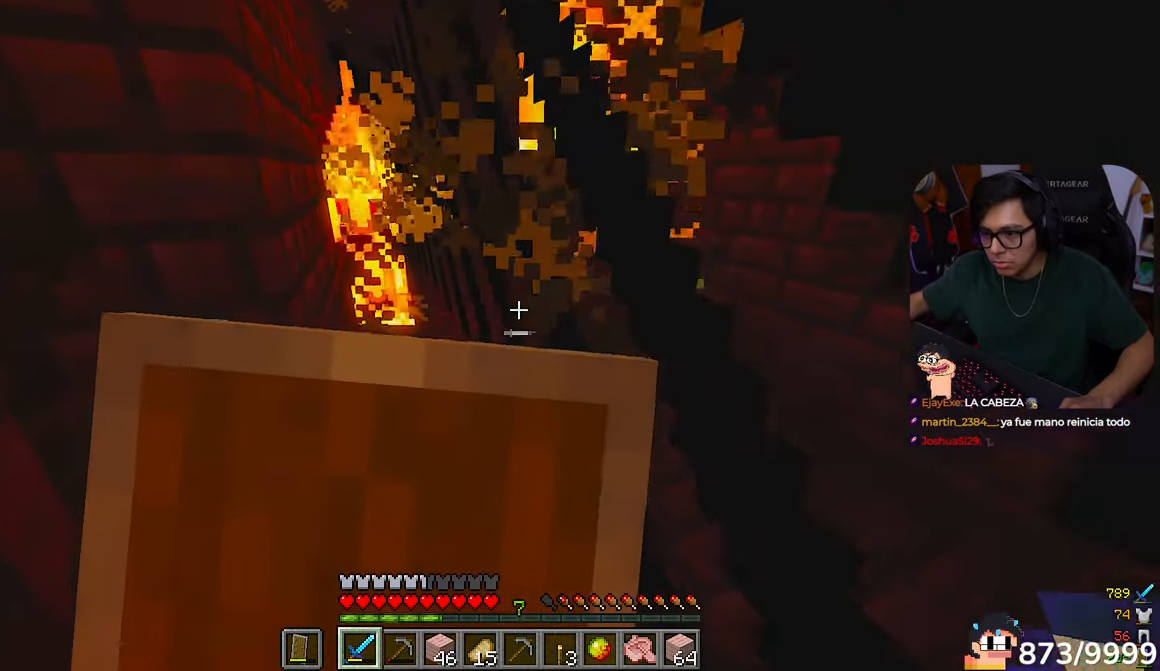
{"keys": [], "mouse": ["right"]}
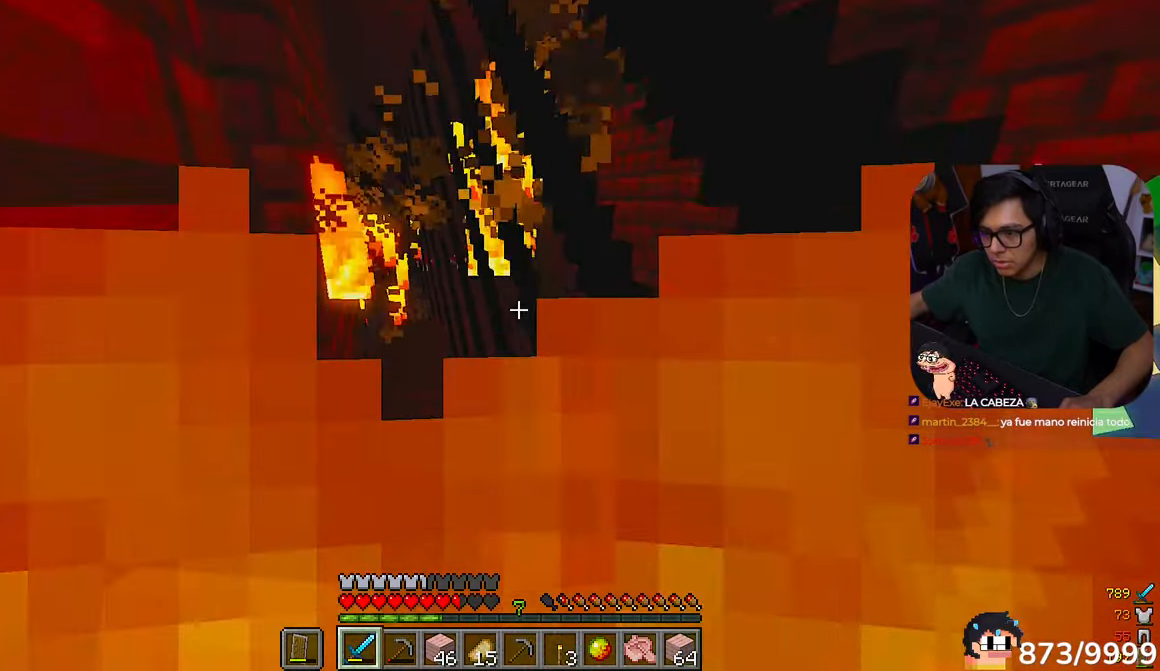
{"keys": ["w"], "mouse": ["right"]}
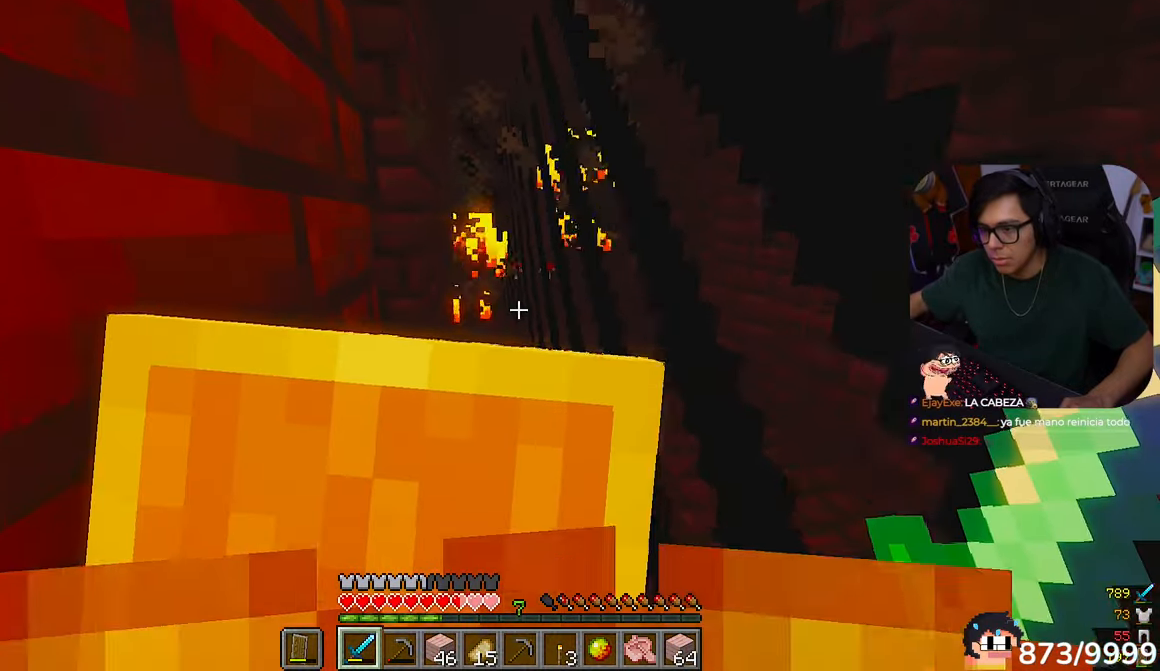
{"keys": ["w"], "mouse": [], "events": [[350, "mouse_right", "up"]]}
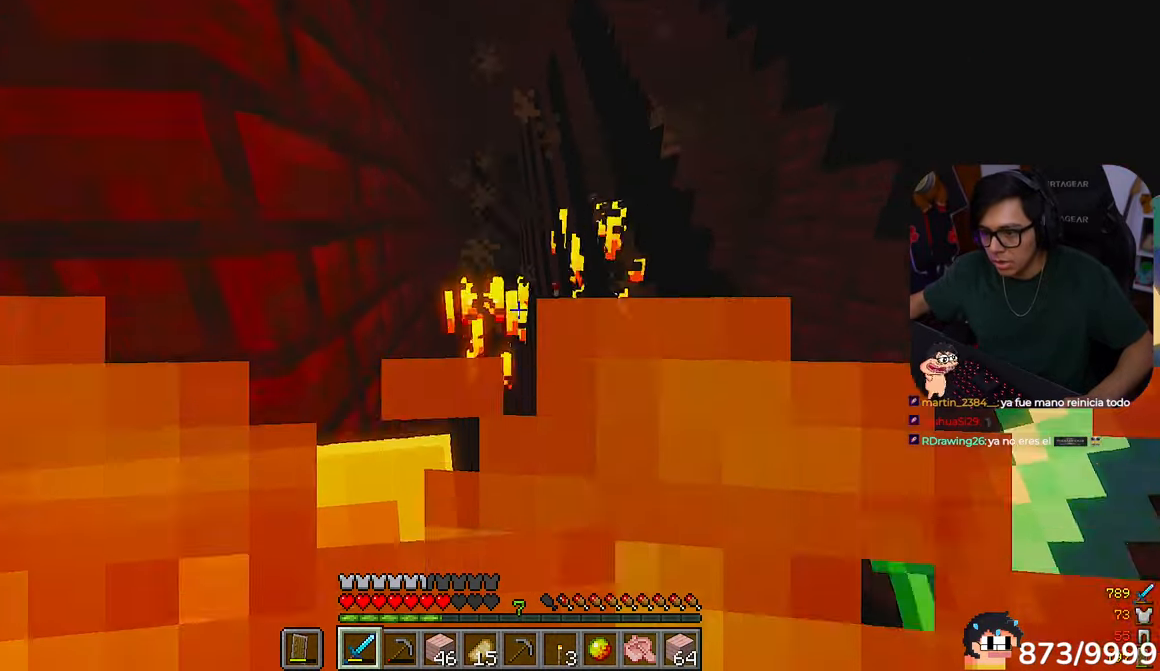
{"keys": ["a"], "mouse": ["left"], "events": [[117, "w", "up"], [217, "a", "down"], [217, "s", "down"], [317, "mouse_left", "down"], [383, "s", "up"]]}